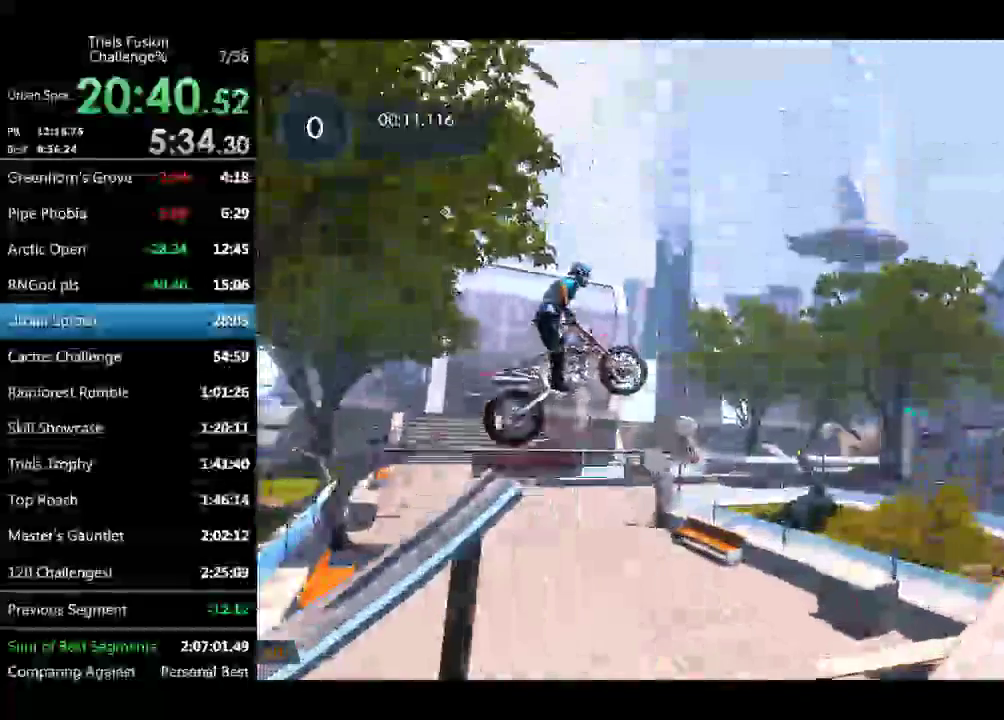
Gameplay with a controller (Xbox layout); each line is a JSON object with the inputs held at the frame after it. "events" lists button and stick changes between this image and that frame as [ms after this image, input, new state], when the widget could be followed in between. Not read: L1 L3 R1 R3 TOUCHPAD.
{"buttons": [], "left_stick": "center"}
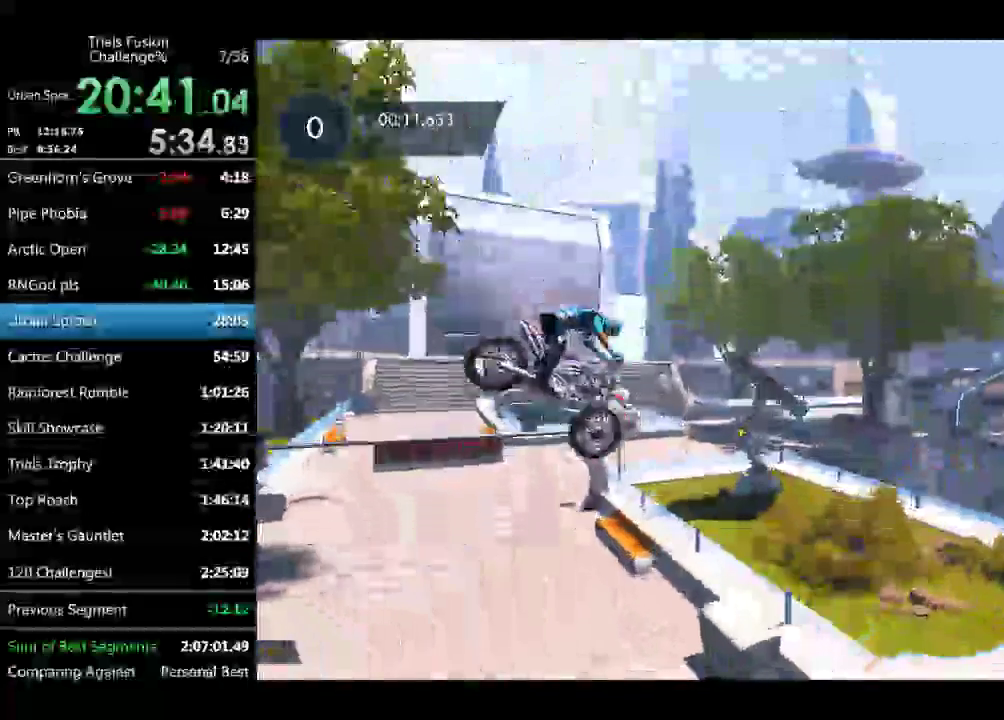
{"buttons": [], "left_stick": "left", "events": [[83, "left_stick", "left"], [207, "left_stick", "center"], [415, "left_stick", "left"]]}
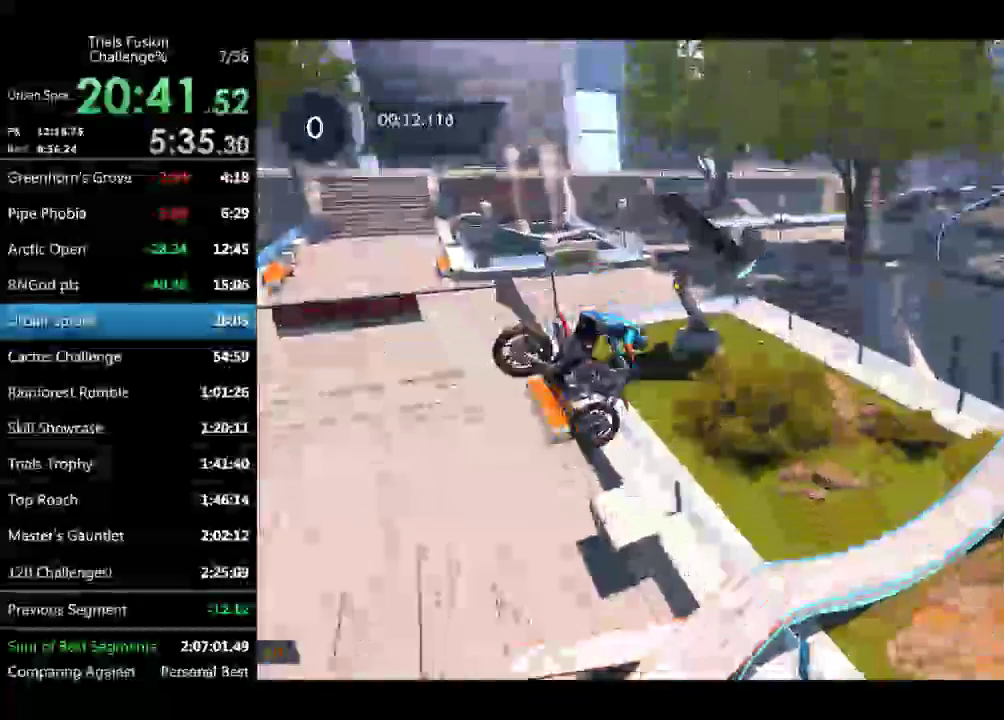
{"buttons": ["R2"], "left_stick": "left", "events": [[208, "left_stick", "center"], [499, "R2", "down"], [499, "left_stick", "left"]]}
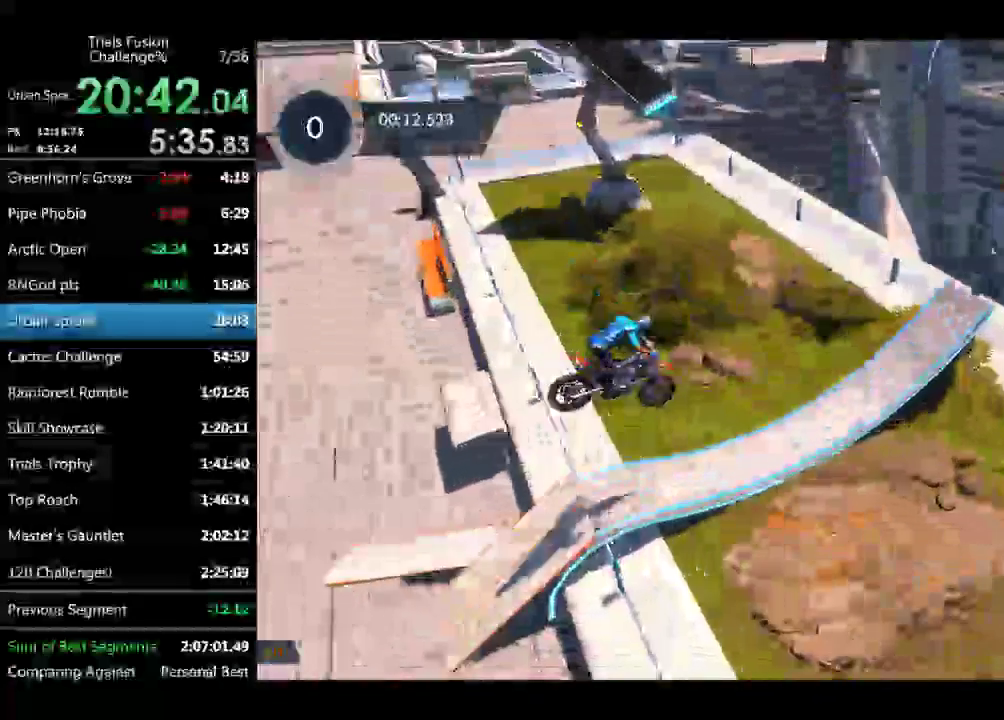
{"buttons": ["R2"], "left_stick": "center", "events": [[125, "left_stick", "center"], [291, "left_stick", "left"], [499, "left_stick", "center"]]}
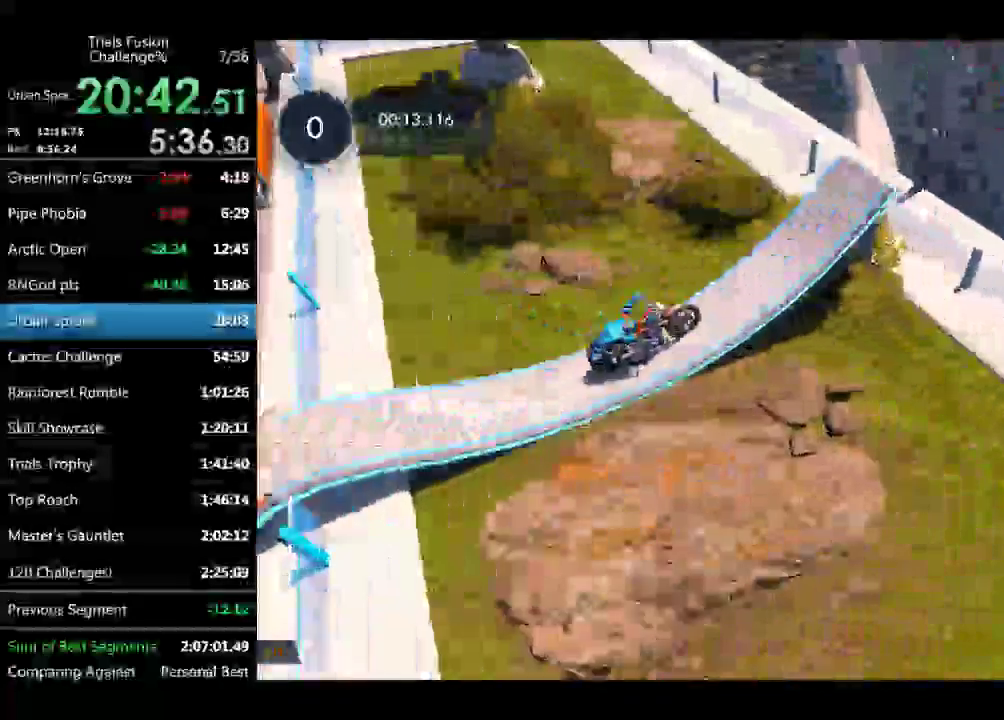
{"buttons": ["R2"], "left_stick": "right", "events": [[83, "left_stick", "right"], [208, "R2", "up"], [374, "R2", "down"]]}